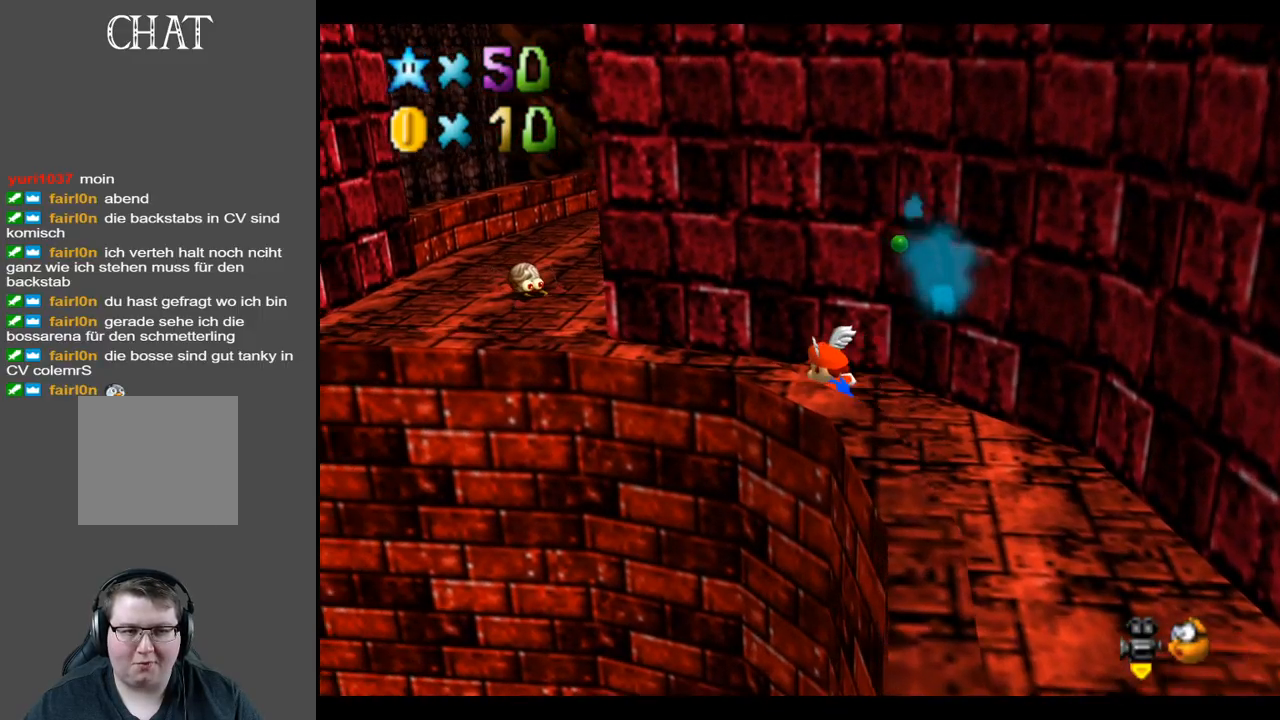
Gameplay with a controller (Xbox layout); each line is a JSON object with the inputs held at the frame after it. "events" lists button and stick changes between this image and that frame as [ms after this image, input, new state], when the widget could be followed in between. Not read: L3 R3.
{"buttons": [], "left_stick": "up-left", "right_stick": "center", "events": []}
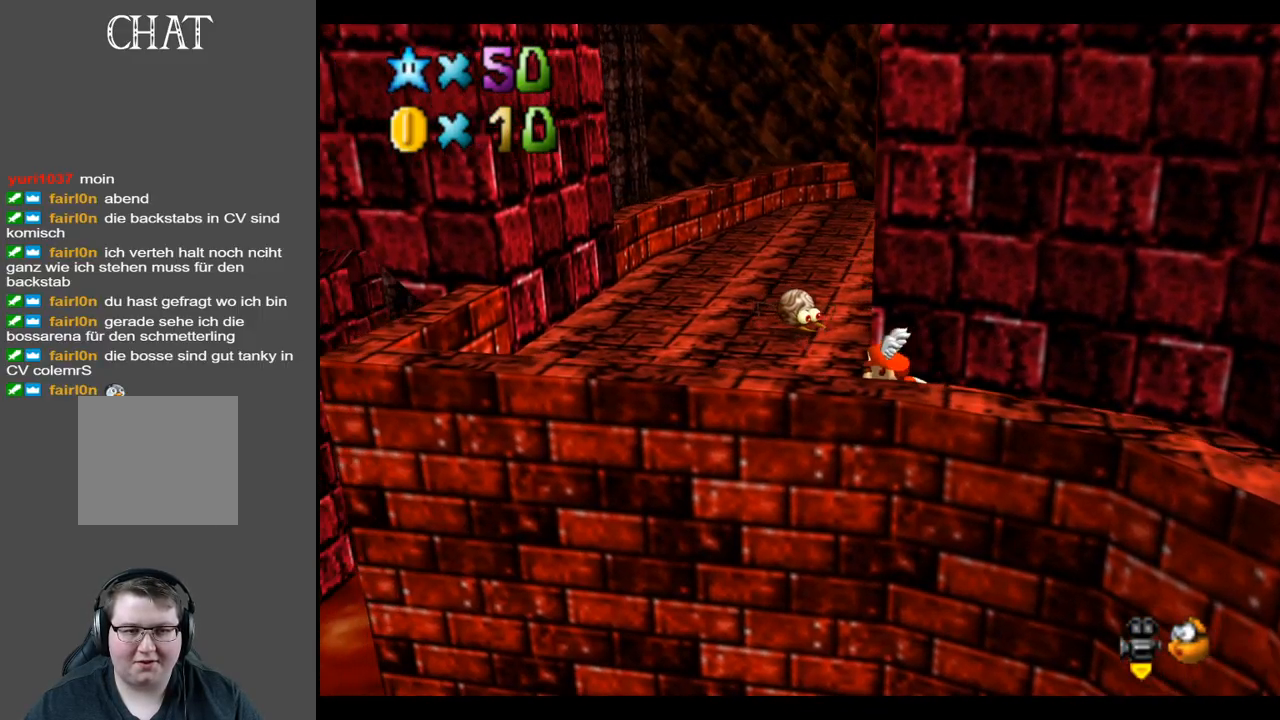
{"buttons": [], "left_stick": "down-right", "right_stick": "center", "events": [[117, "A", "down"], [183, "A", "up"], [183, "left_stick", "up-right"], [233, "left_stick", "right"], [350, "left_stick", "down-right"]]}
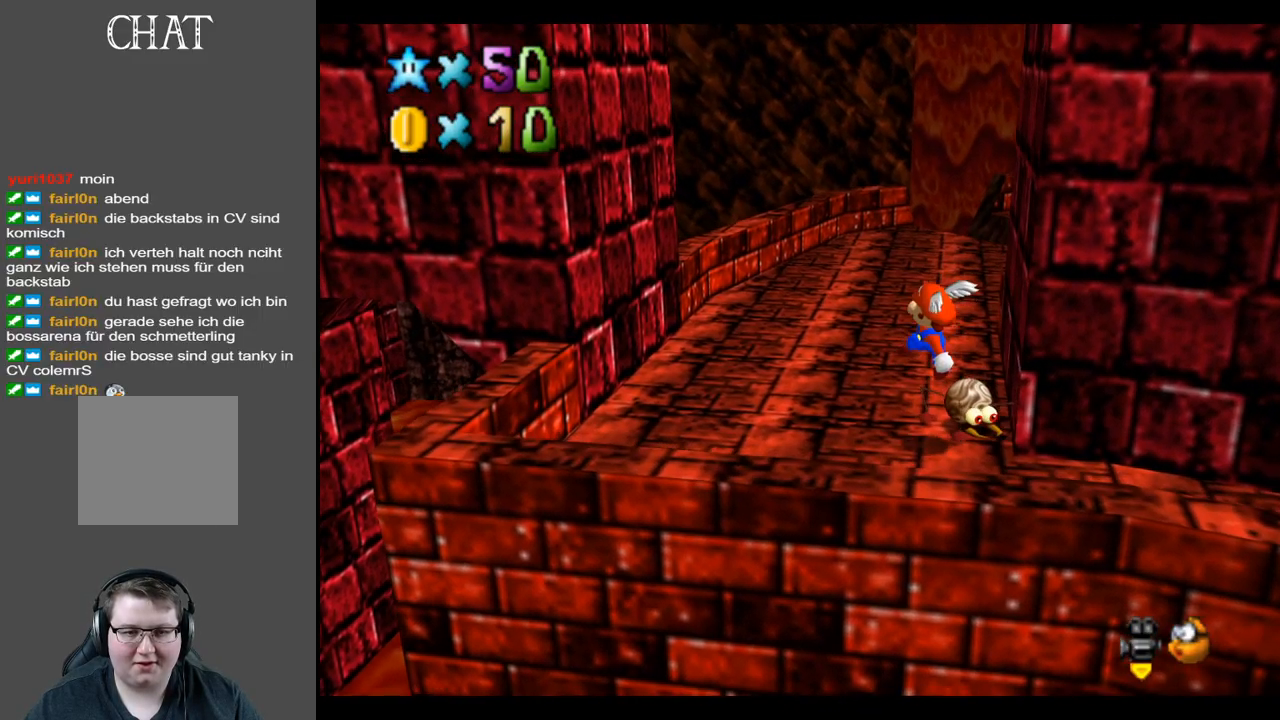
{"buttons": [], "left_stick": "center", "right_stick": "center", "events": [[350, "left_stick", "center"]]}
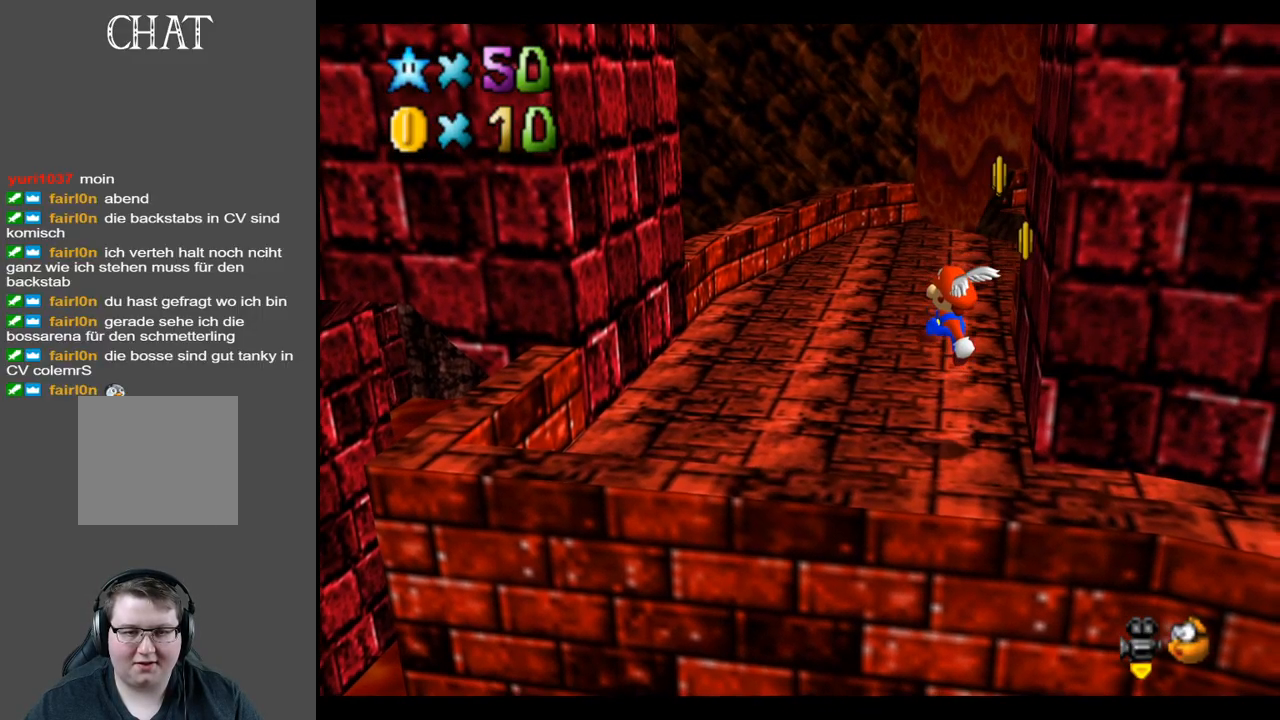
{"buttons": [], "left_stick": "right", "right_stick": "center", "events": [[233, "left_stick", "right"]]}
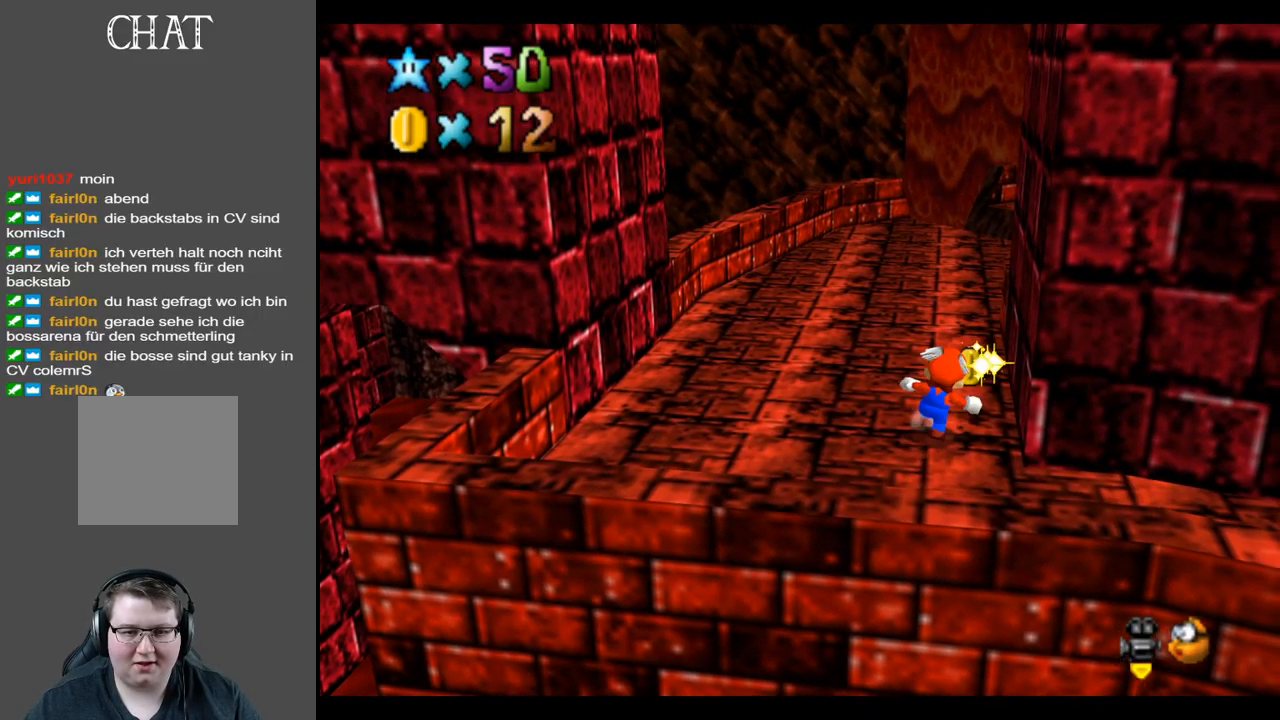
{"buttons": [], "left_stick": "down-left", "right_stick": "center", "events": [[150, "left_stick", "down"], [217, "left_stick", "down-left"]]}
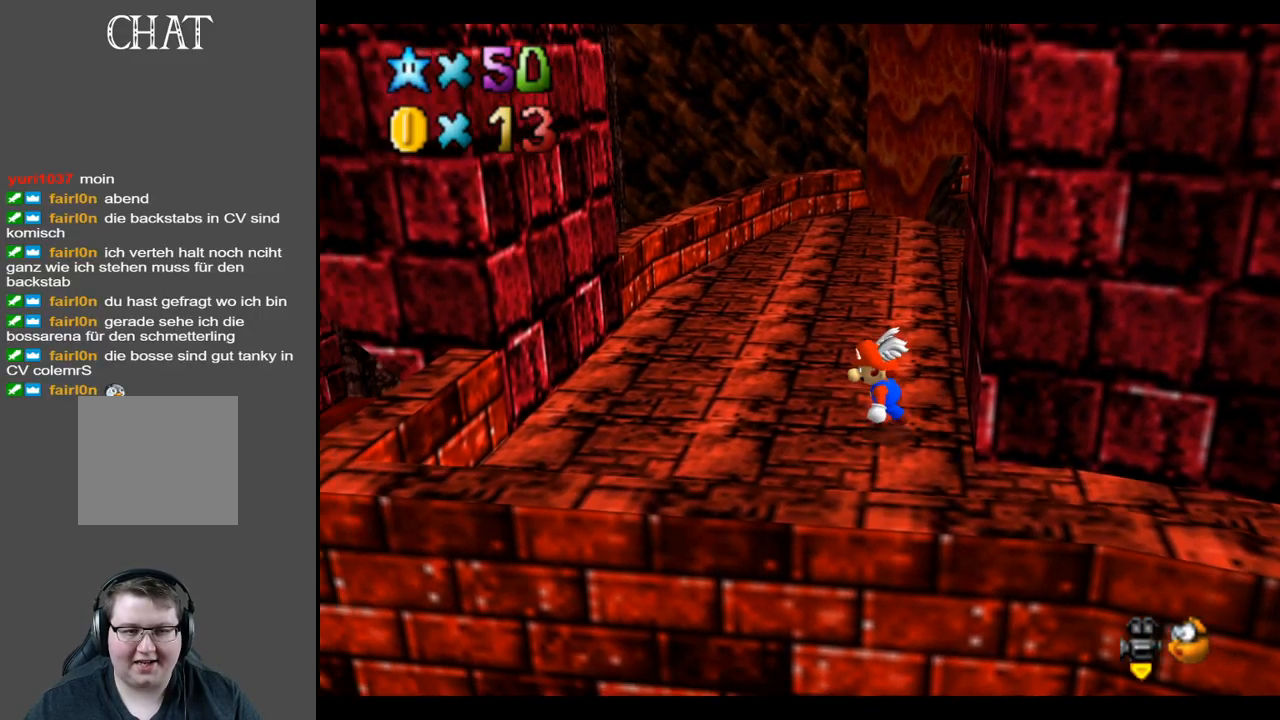
{"buttons": [], "left_stick": "up", "right_stick": "center", "events": [[167, "left_stick", "left"], [200, "B", "down"], [283, "left_stick", "up-left"], [300, "B", "up"], [433, "left_stick", "up"]]}
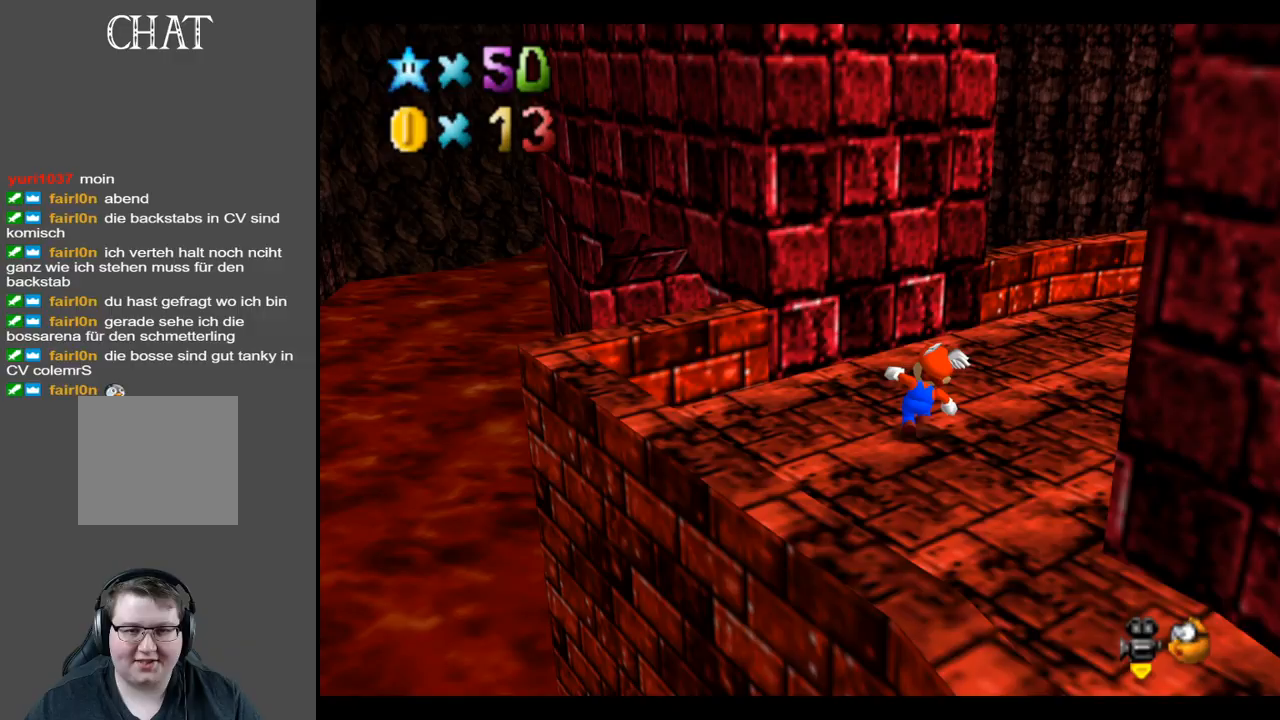
{"buttons": [], "left_stick": "right", "right_stick": "center", "events": [[33, "left_stick", "up-right"], [117, "B", "down"], [250, "B", "up"], [400, "left_stick", "right"]]}
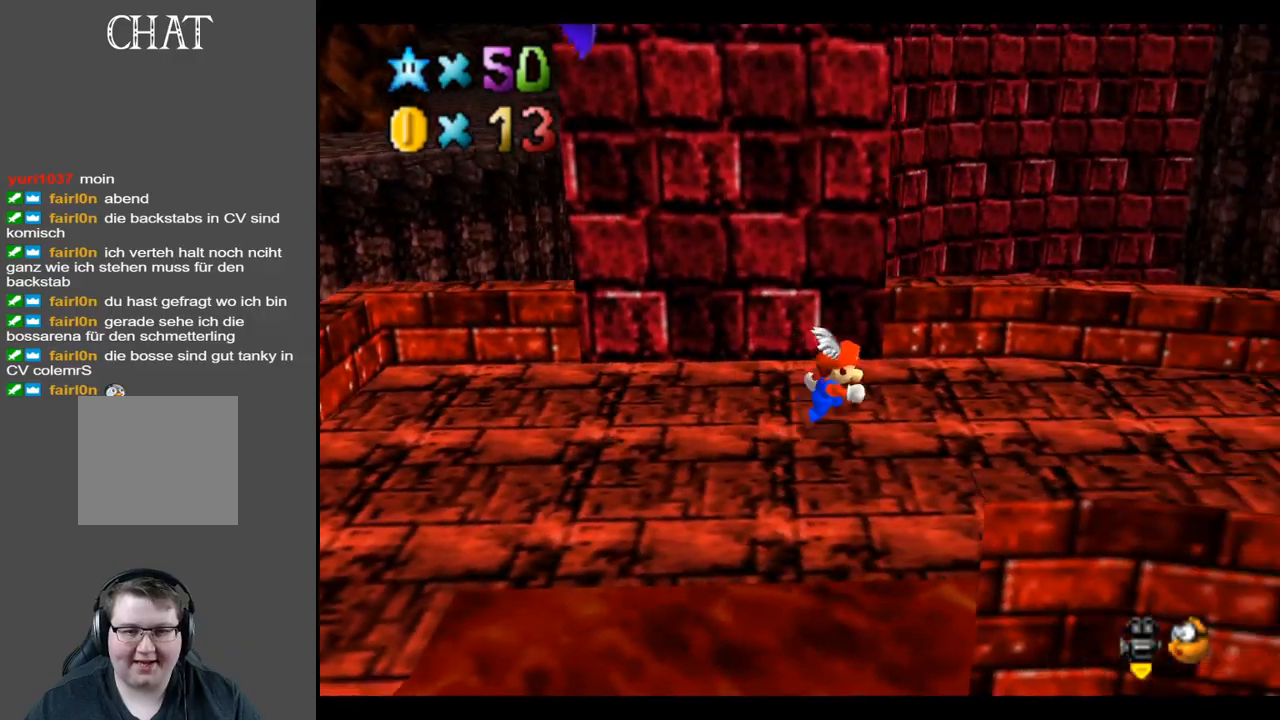
{"buttons": [], "left_stick": "up", "right_stick": "center", "events": [[50, "B", "down"], [167, "B", "up"], [183, "left_stick", "center"], [267, "B", "down"], [367, "B", "up"], [467, "left_stick", "up"]]}
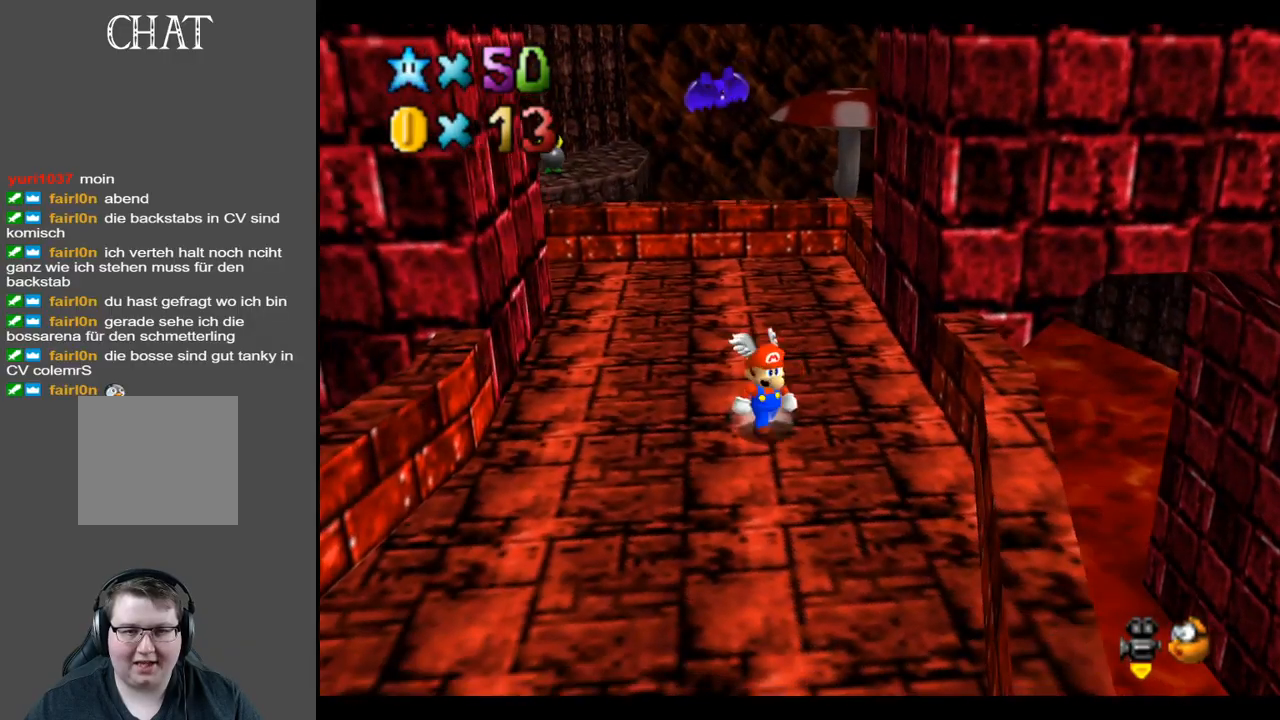
{"buttons": [], "left_stick": "up-left", "right_stick": "center", "events": [[383, "left_stick", "up-left"]]}
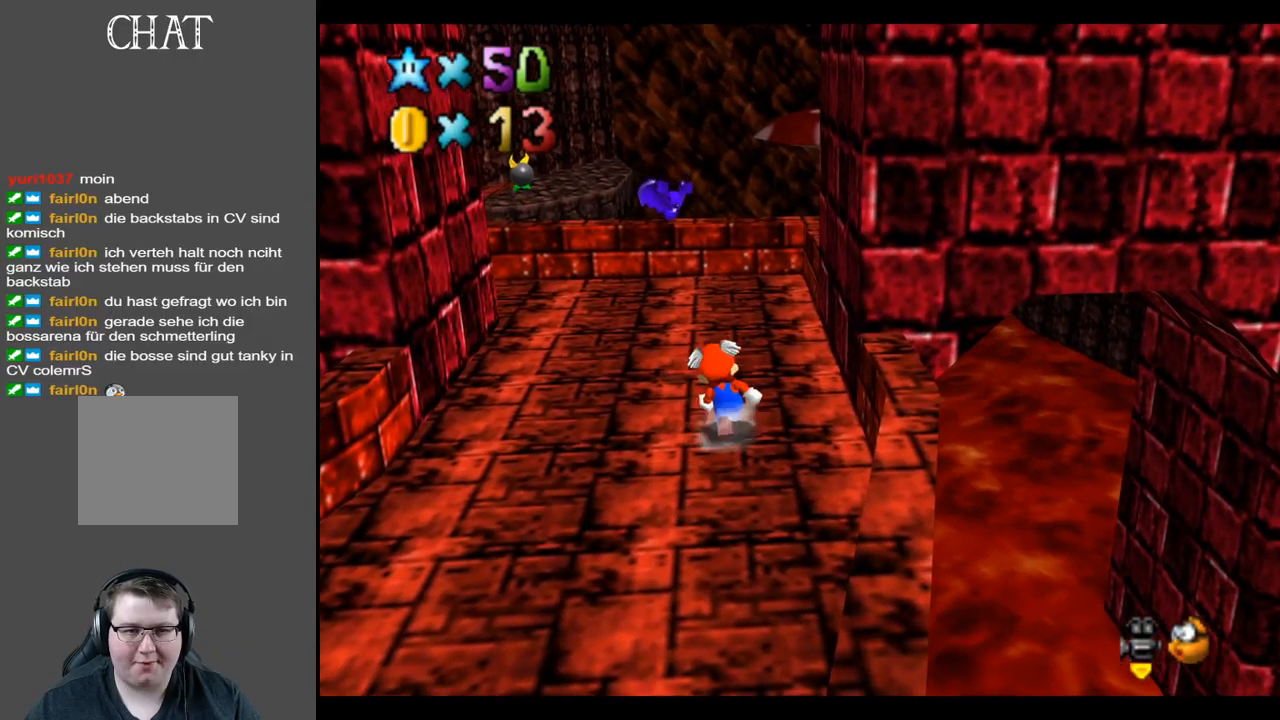
{"buttons": [], "left_stick": "right", "right_stick": "center", "events": [[117, "left_stick", "center"], [183, "A", "down"], [283, "left_stick", "up"], [350, "A", "up"], [417, "left_stick", "right"]]}
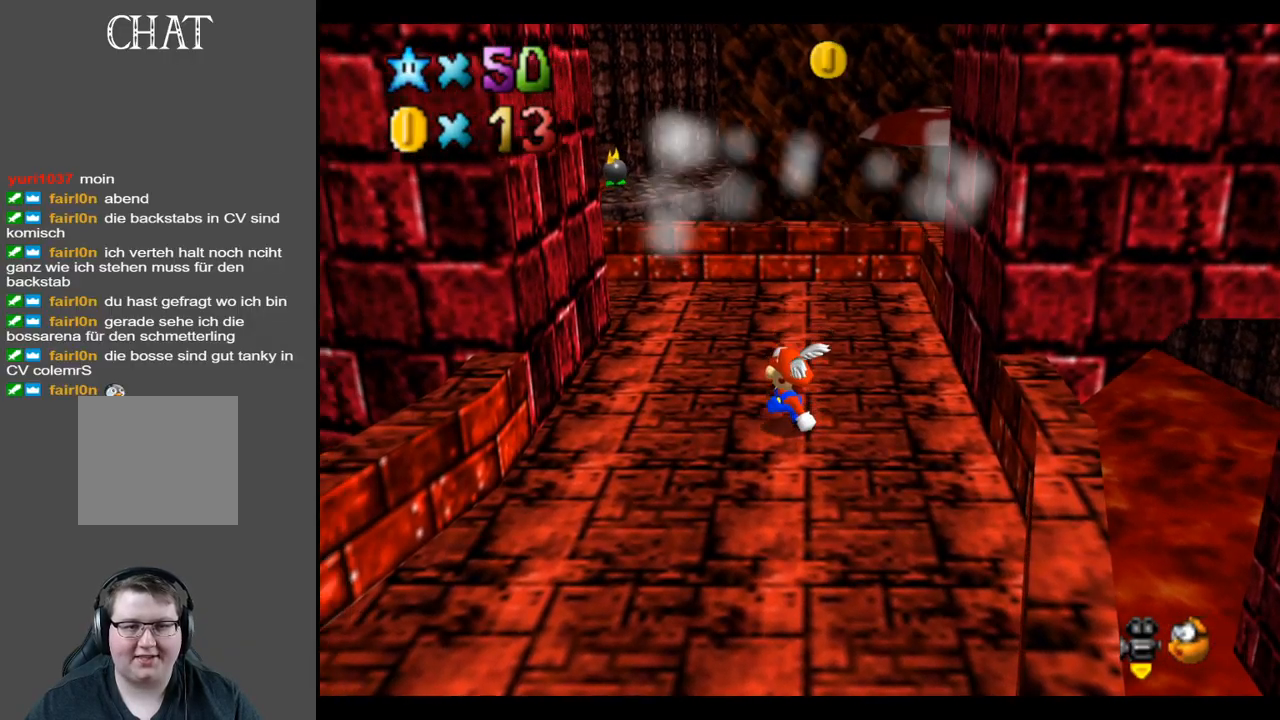
{"buttons": [], "left_stick": "right", "right_stick": "center", "events": [[83, "left_stick", "center"], [200, "left_stick", "up"], [333, "left_stick", "right"]]}
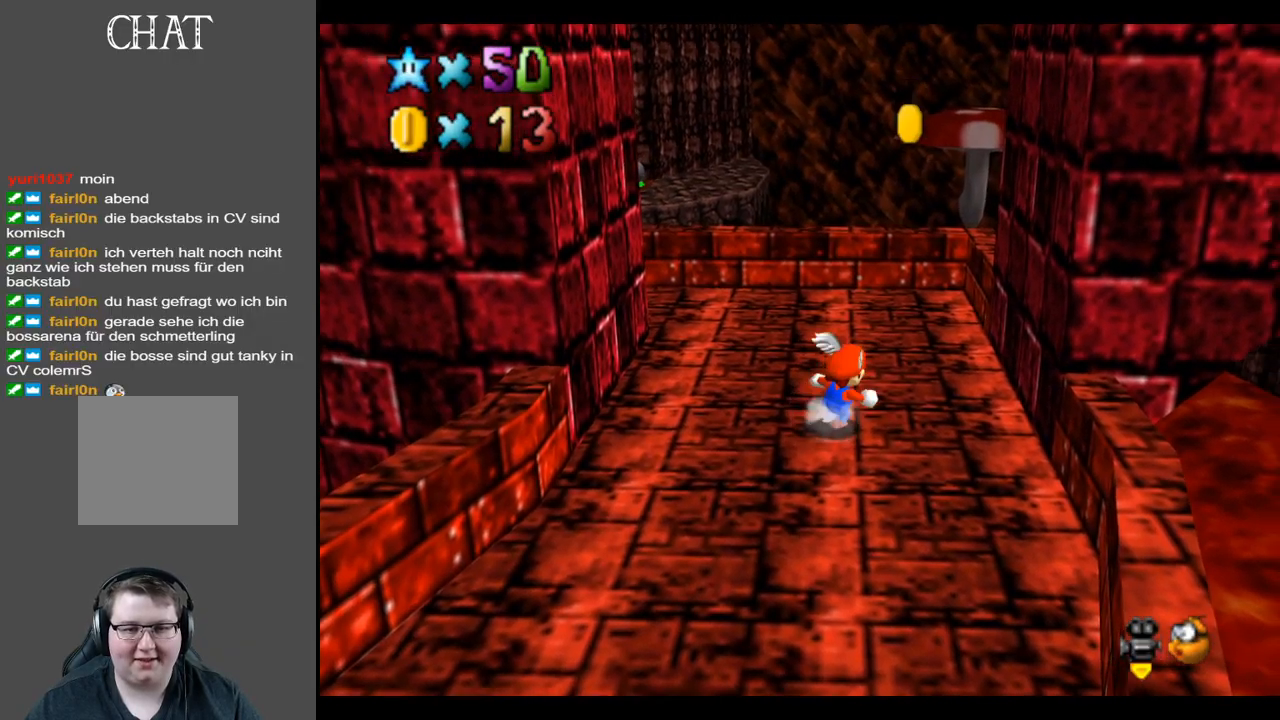
{"buttons": [], "left_stick": "left", "right_stick": "center", "events": [[217, "left_stick", "up-left"], [267, "left_stick", "left"]]}
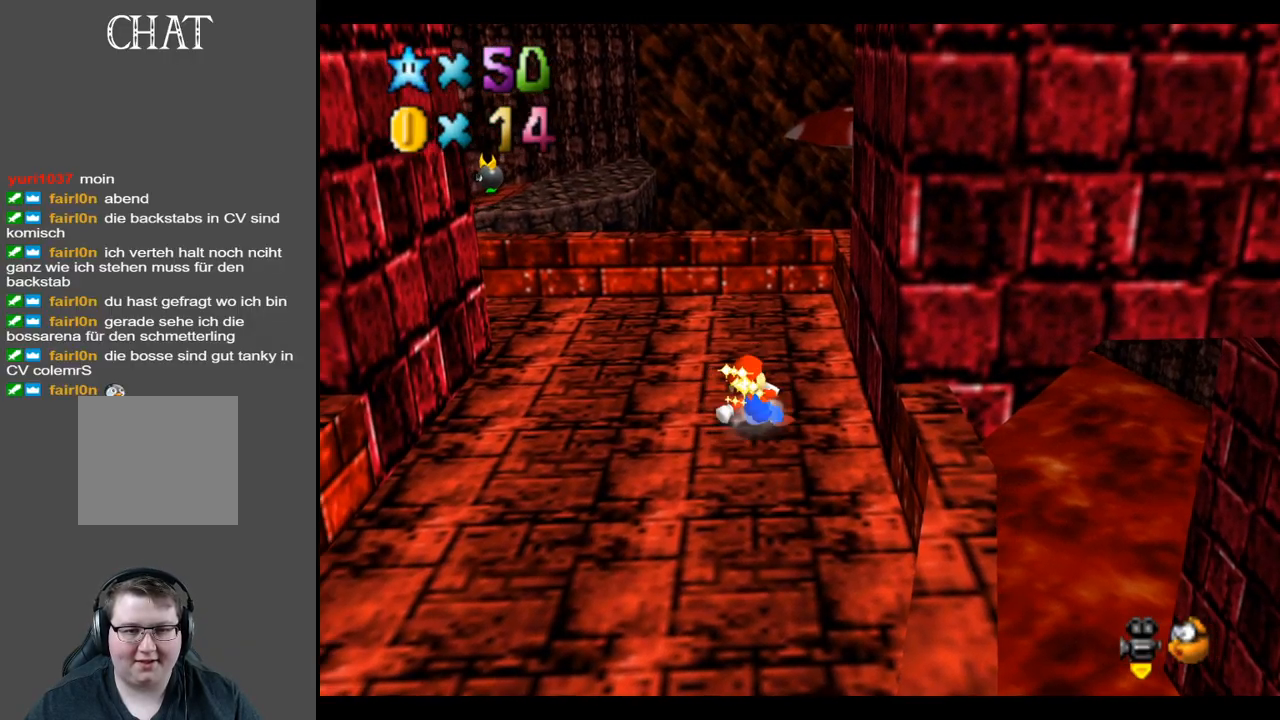
{"buttons": ["A"], "left_stick": "left", "right_stick": "center", "events": [[233, "A", "down"]]}
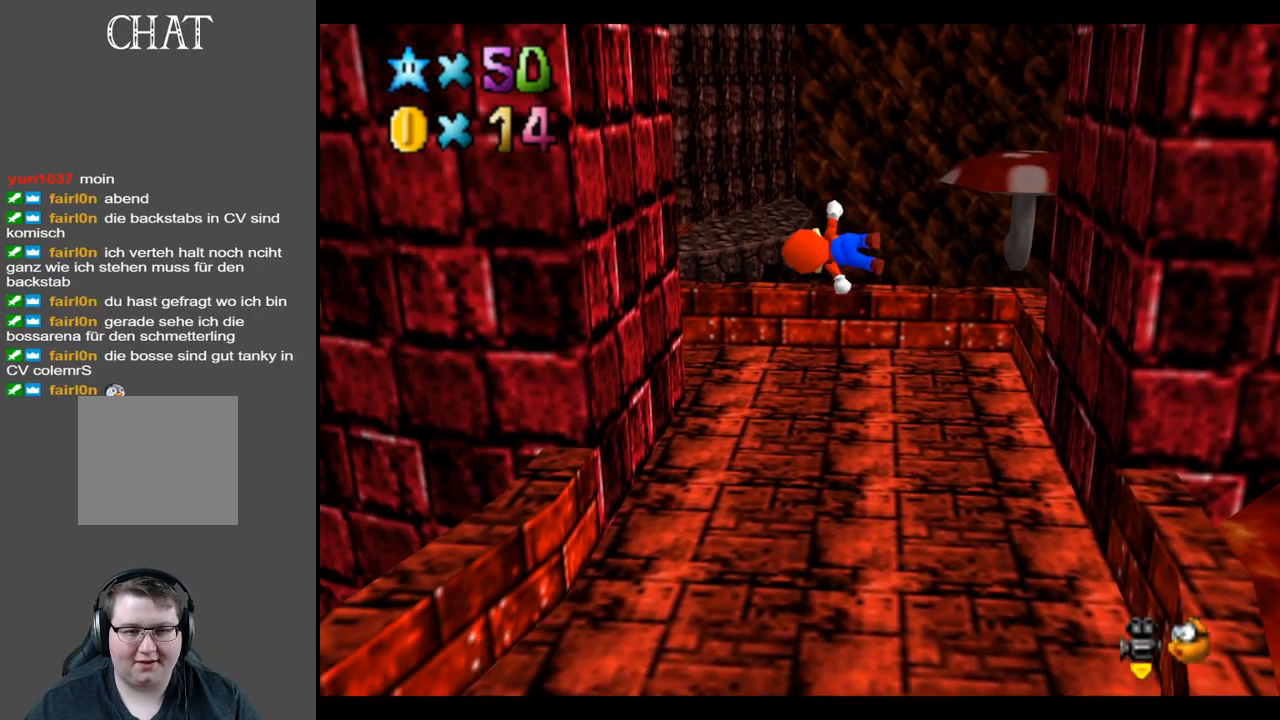
{"buttons": [], "left_stick": "right", "right_stick": "center", "events": [[283, "A", "up"], [483, "left_stick", "right"]]}
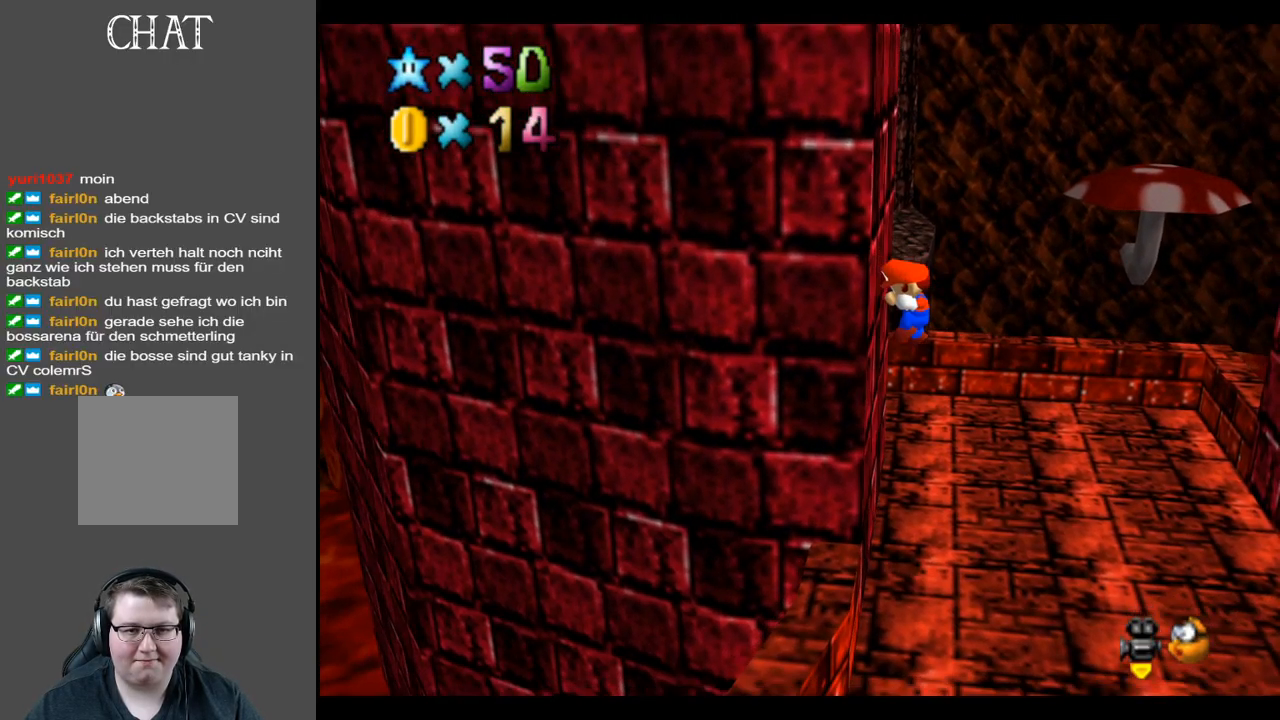
{"buttons": ["A"], "left_stick": "right", "right_stick": "center", "events": [[17, "A", "down"]]}
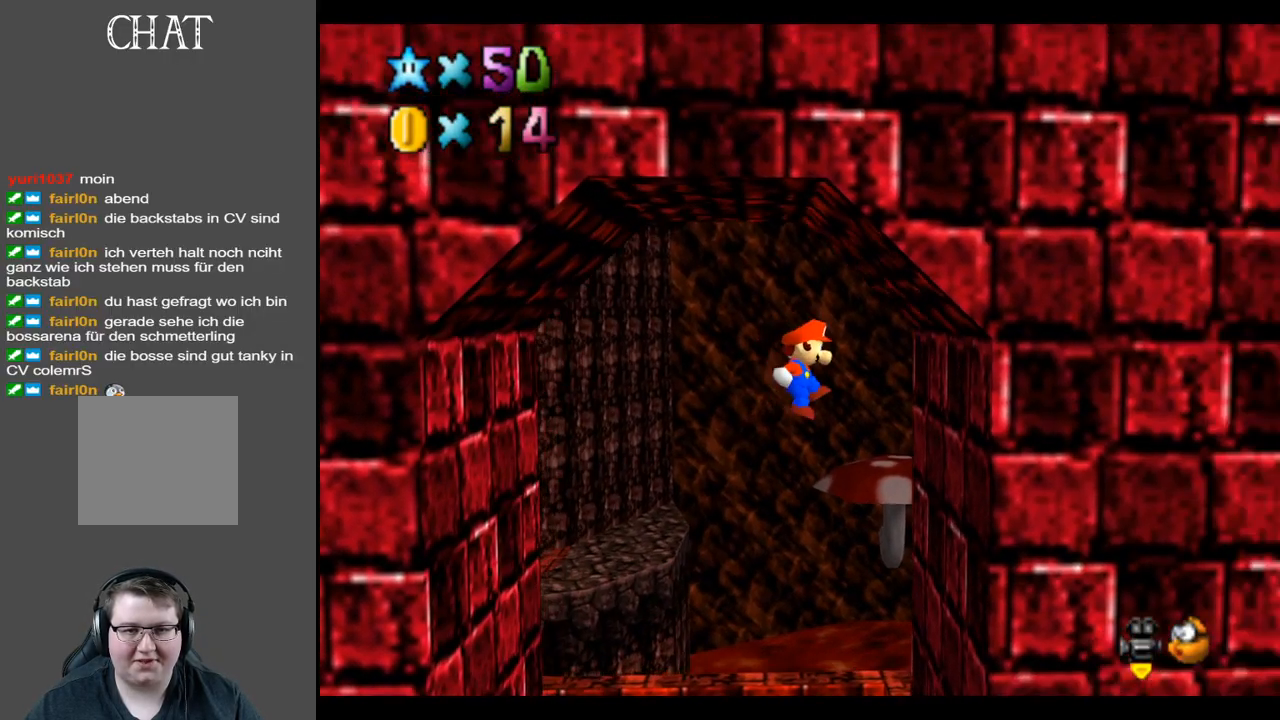
{"buttons": ["A"], "left_stick": "up-left", "right_stick": "center", "events": [[17, "A", "up"], [233, "A", "down"], [233, "left_stick", "up-left"]]}
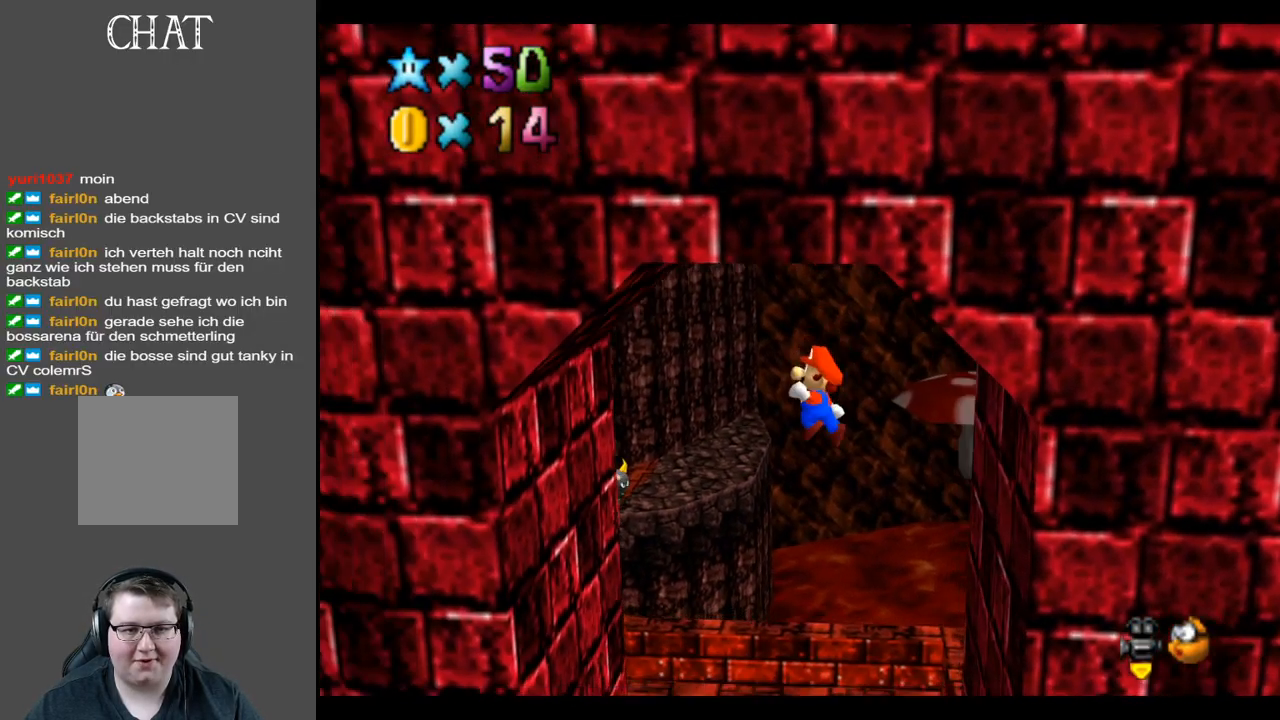
{"buttons": ["A"], "left_stick": "down-right", "right_stick": "center", "events": [[67, "A", "up"], [250, "left_stick", "right"], [500, "A", "down"], [500, "left_stick", "down-right"]]}
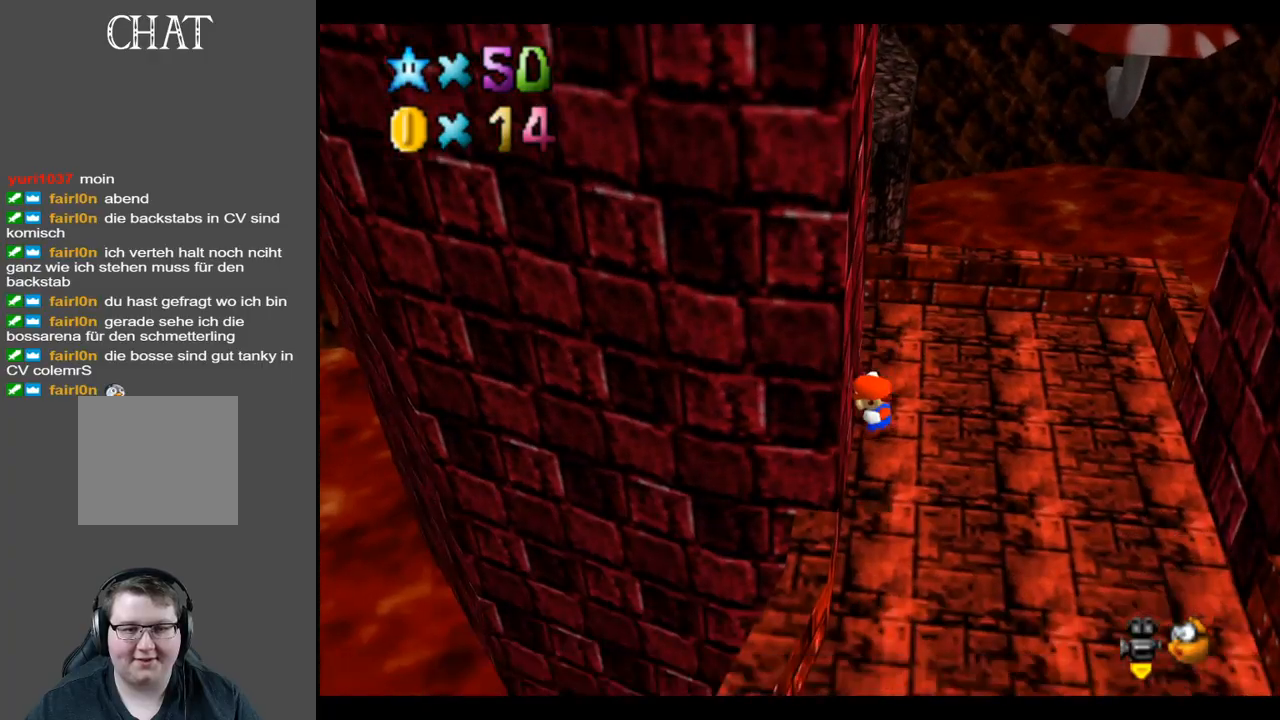
{"buttons": [], "left_stick": "left", "right_stick": "center", "events": [[150, "A", "up"], [400, "left_stick", "left"]]}
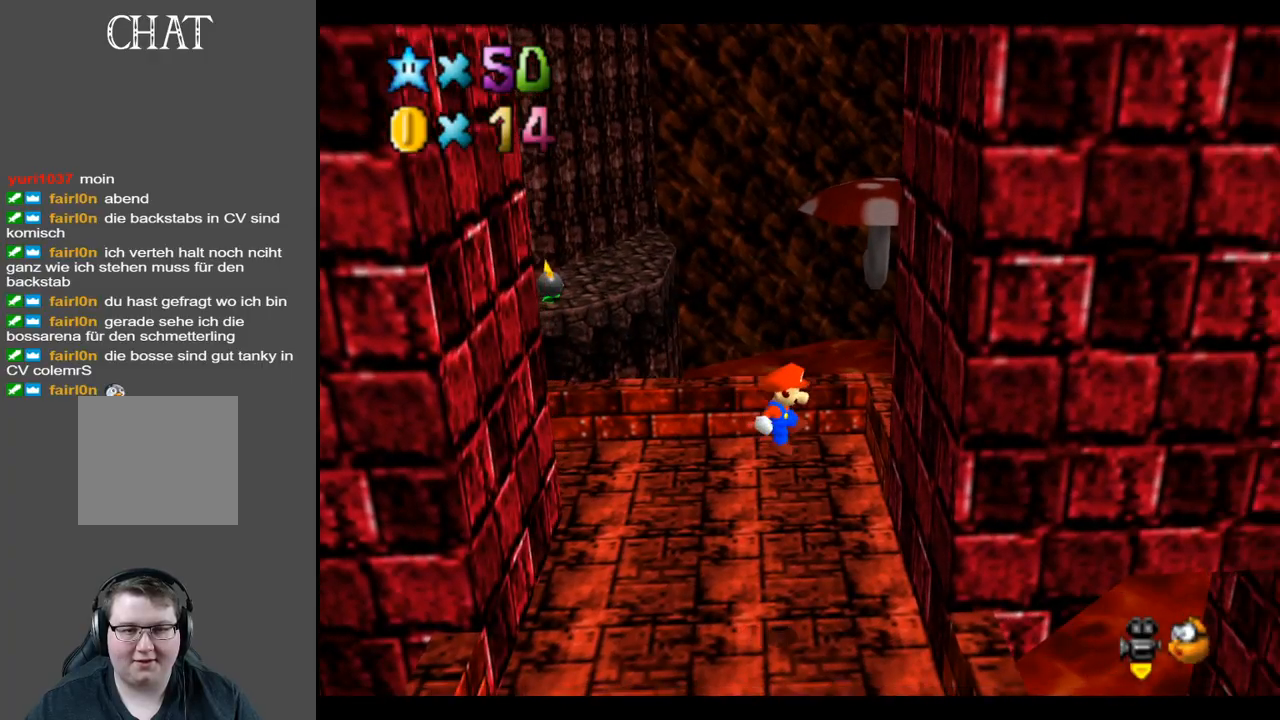
{"buttons": [], "left_stick": "left", "right_stick": "center", "events": [[33, "B", "down"], [150, "B", "up"], [267, "B", "down"], [417, "B", "up"]]}
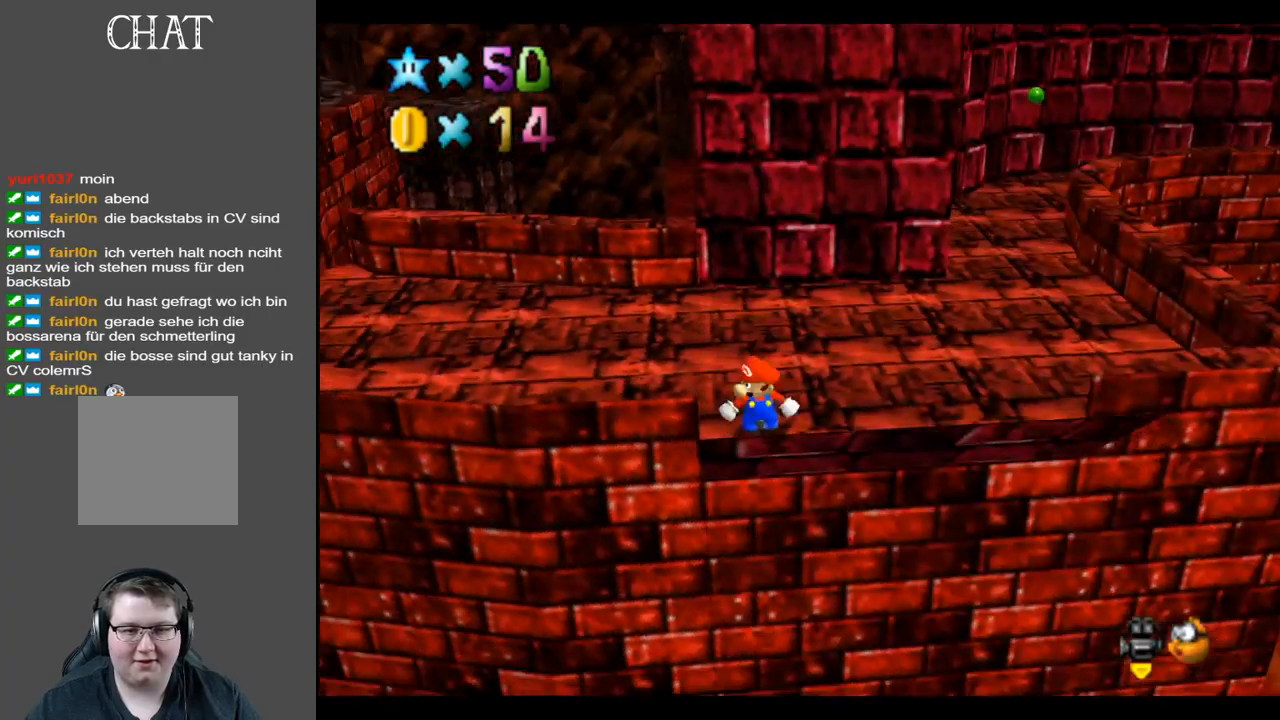
{"buttons": [], "left_stick": "up-right", "right_stick": "center", "events": [[17, "left_stick", "up-left"], [67, "B", "down"], [200, "B", "up"], [333, "left_stick", "up"], [350, "B", "down"], [500, "B", "up"], [500, "left_stick", "up-right"]]}
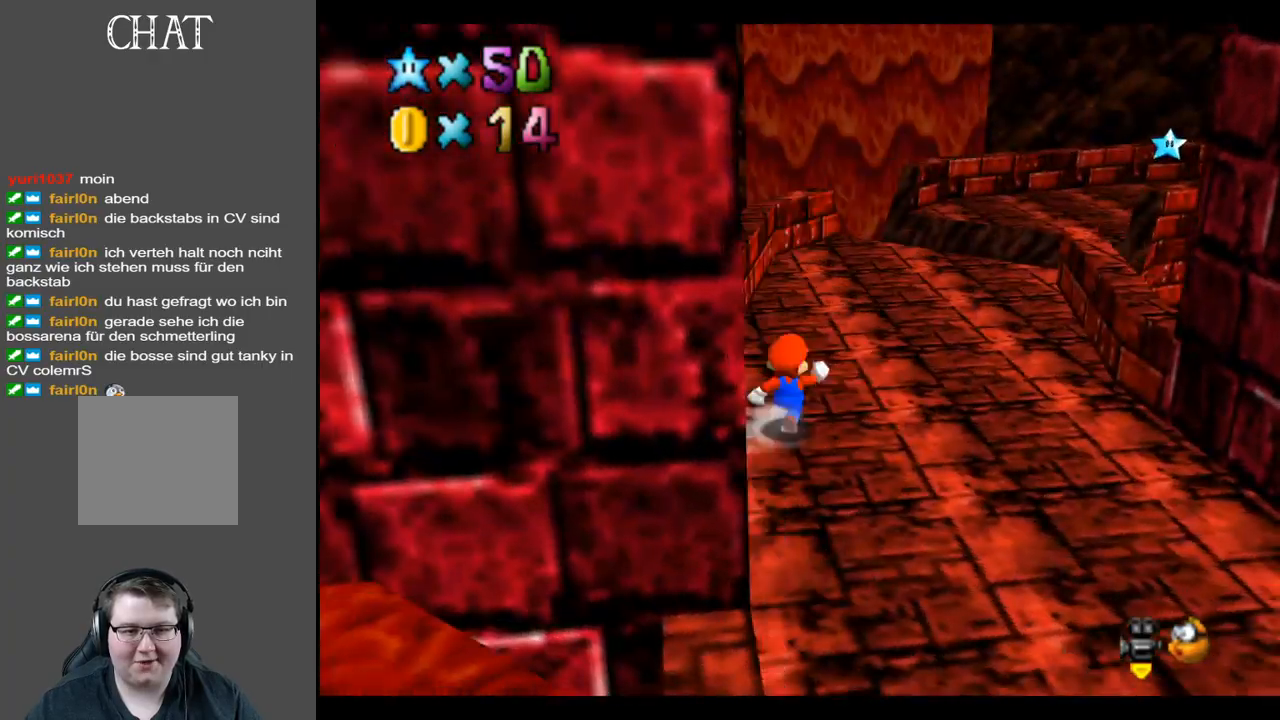
{"buttons": ["Y"], "left_stick": "up-right", "right_stick": "center", "events": [[500, "Y", "down"]]}
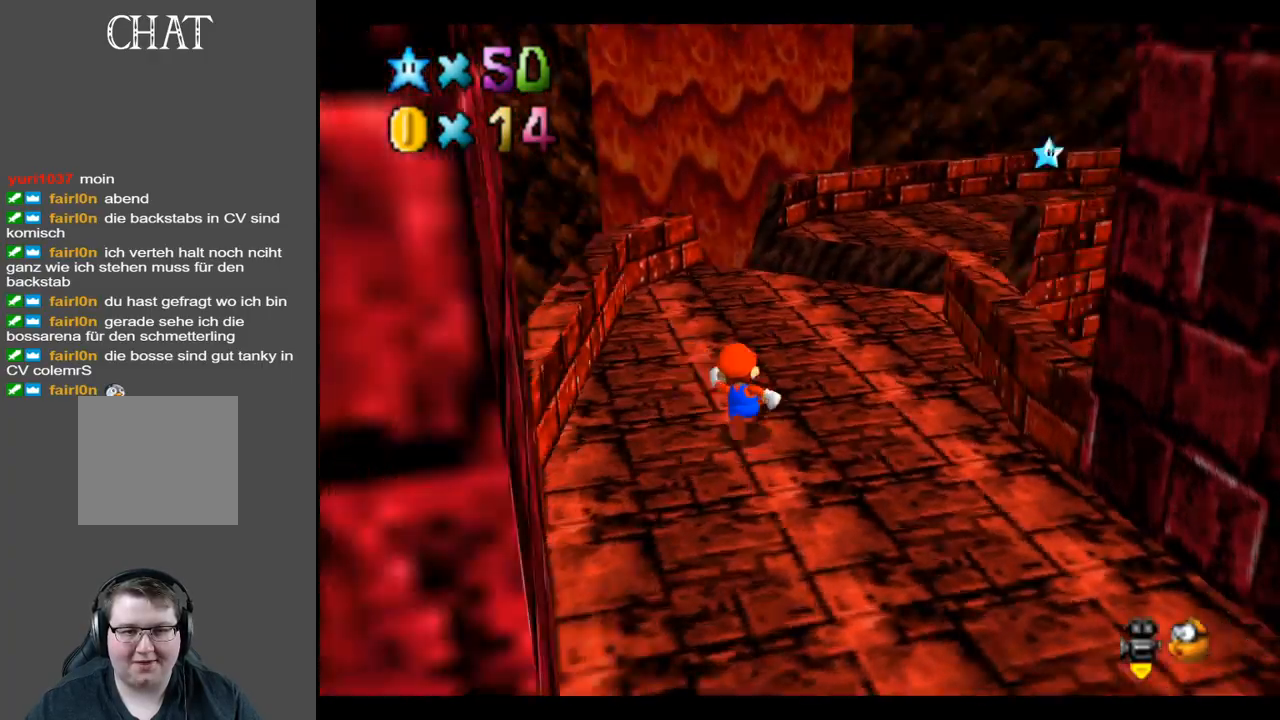
{"buttons": [], "left_stick": "up-left", "right_stick": "center", "events": [[33, "left_stick", "up"], [100, "Y", "up"], [150, "left_stick", "up-left"]]}
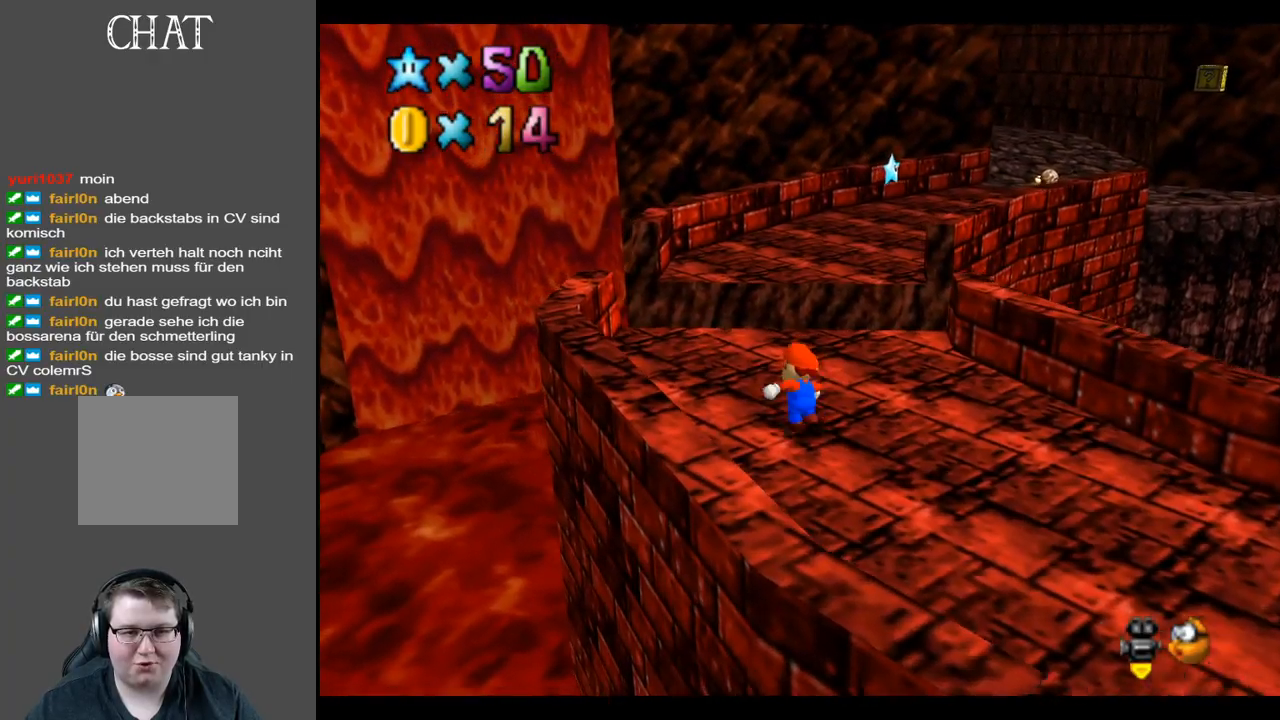
{"buttons": [], "left_stick": "right", "right_stick": "center", "events": [[83, "left_stick", "up"], [233, "L2", "down"], [267, "A", "down"], [350, "A", "up"], [417, "L2", "up"], [500, "left_stick", "right"]]}
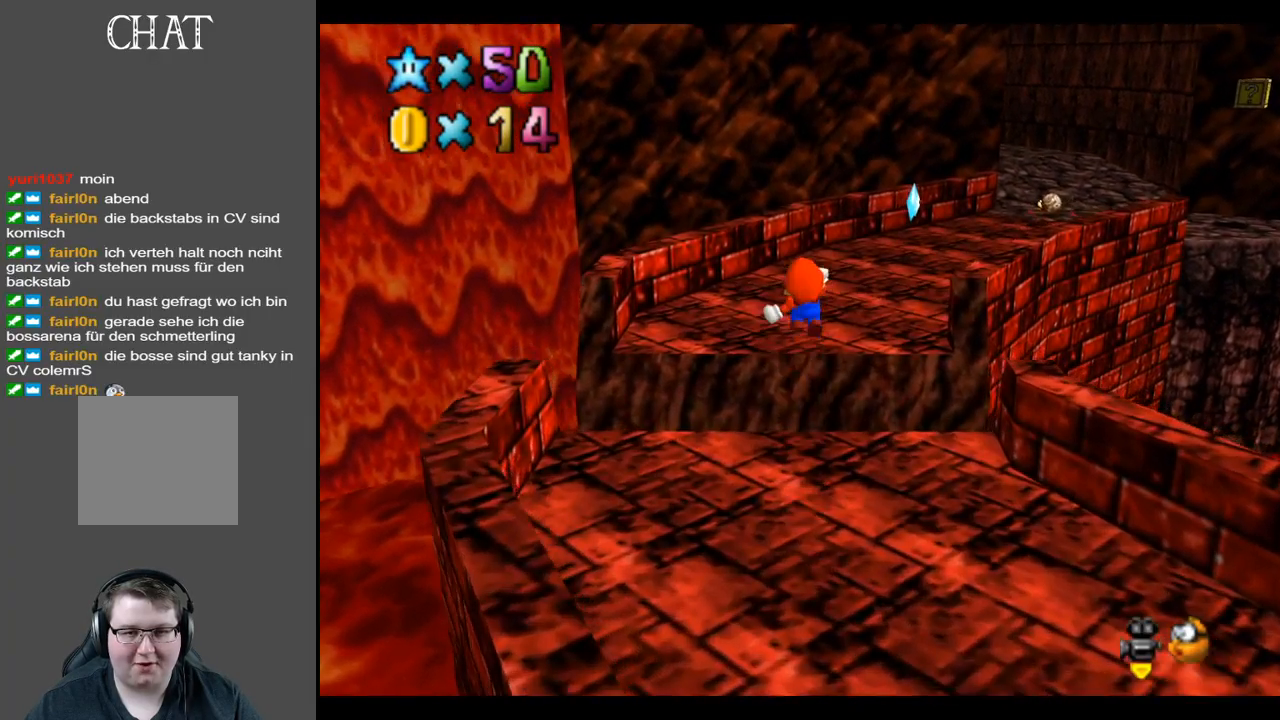
{"buttons": [], "left_stick": "up", "right_stick": "center", "events": [[67, "Y", "down"], [200, "Y", "up"], [200, "left_stick", "center"], [417, "left_stick", "up"]]}
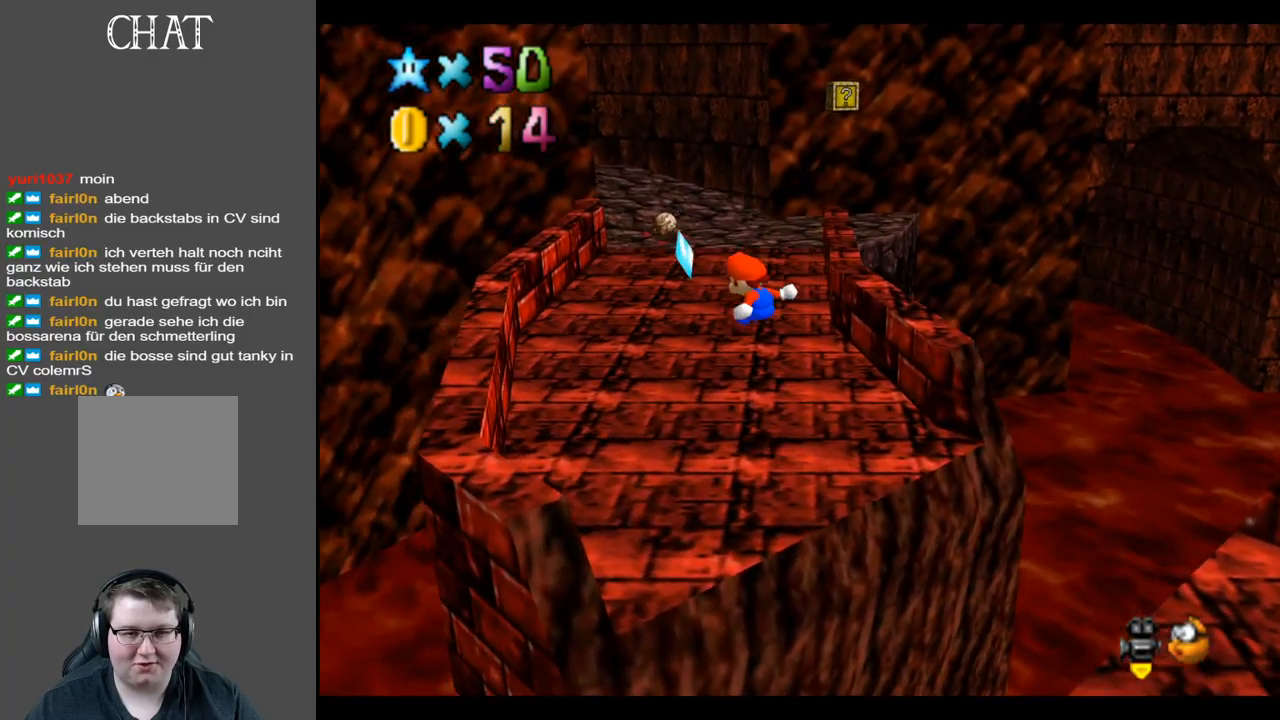
{"buttons": [], "left_stick": "up", "right_stick": "center", "events": []}
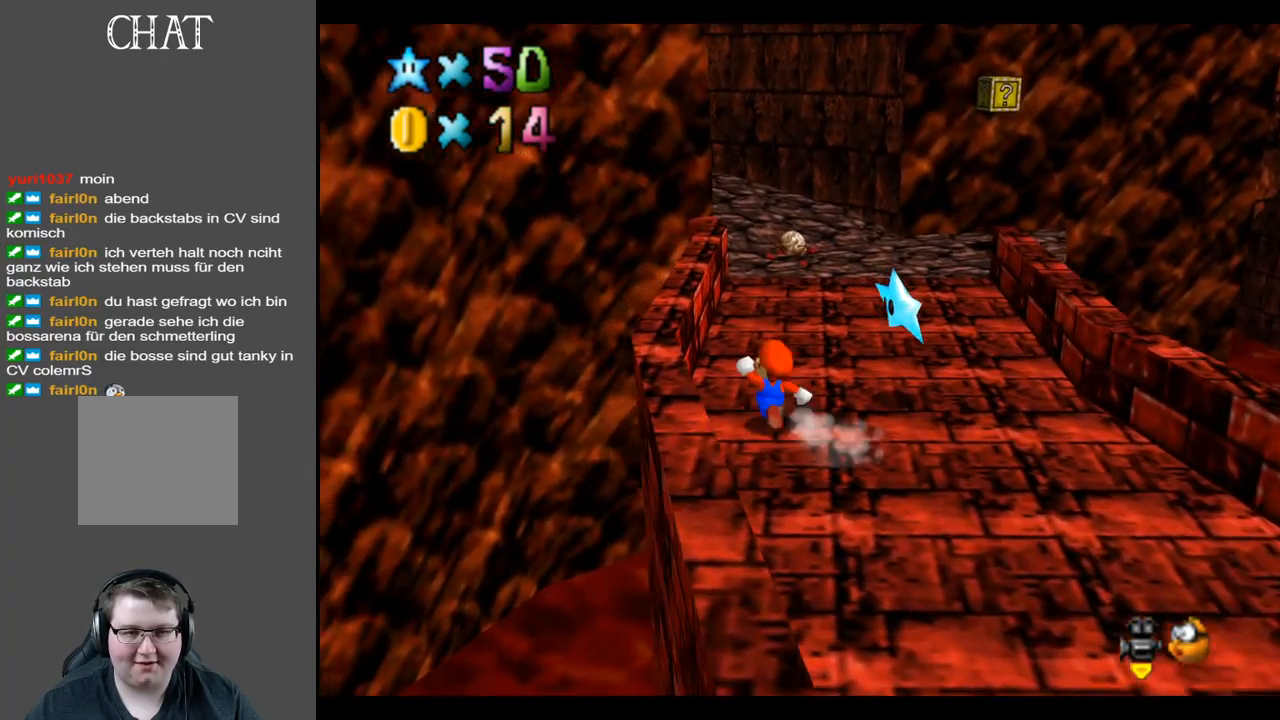
{"buttons": [], "left_stick": "right", "right_stick": "center", "events": [[267, "left_stick", "center"], [467, "left_stick", "right"]]}
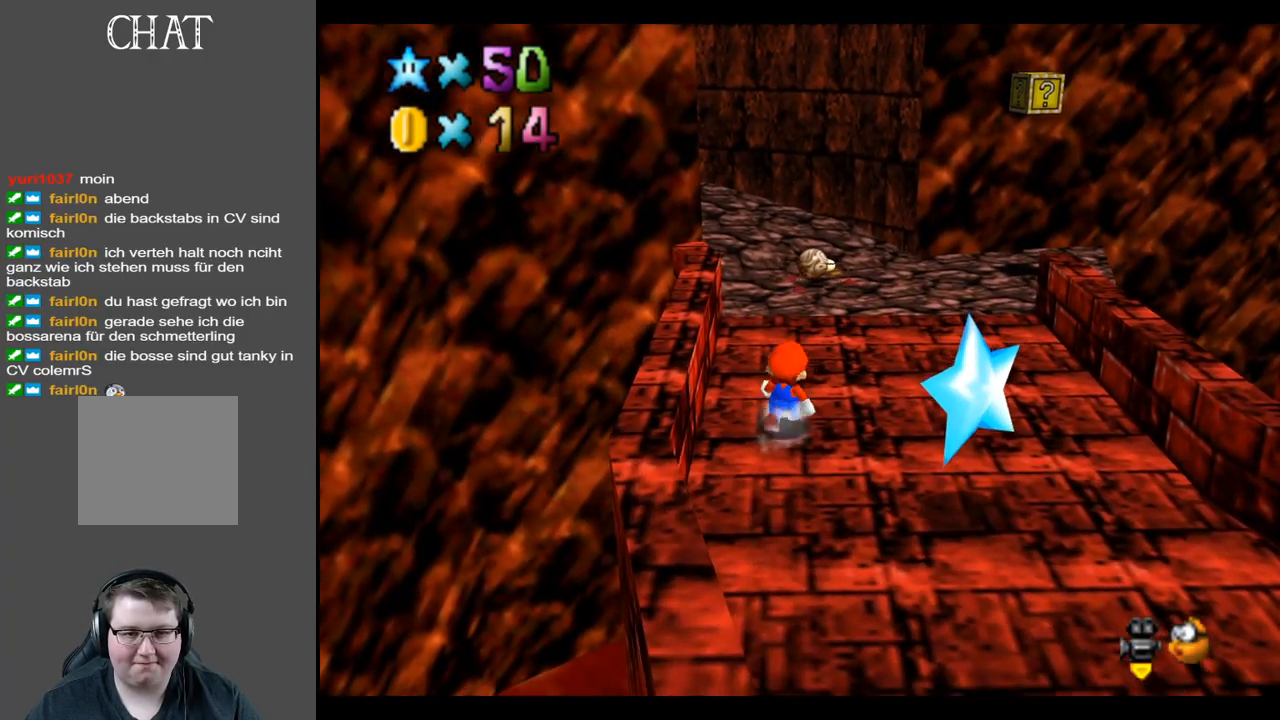
{"buttons": [], "left_stick": "right", "right_stick": "center", "events": []}
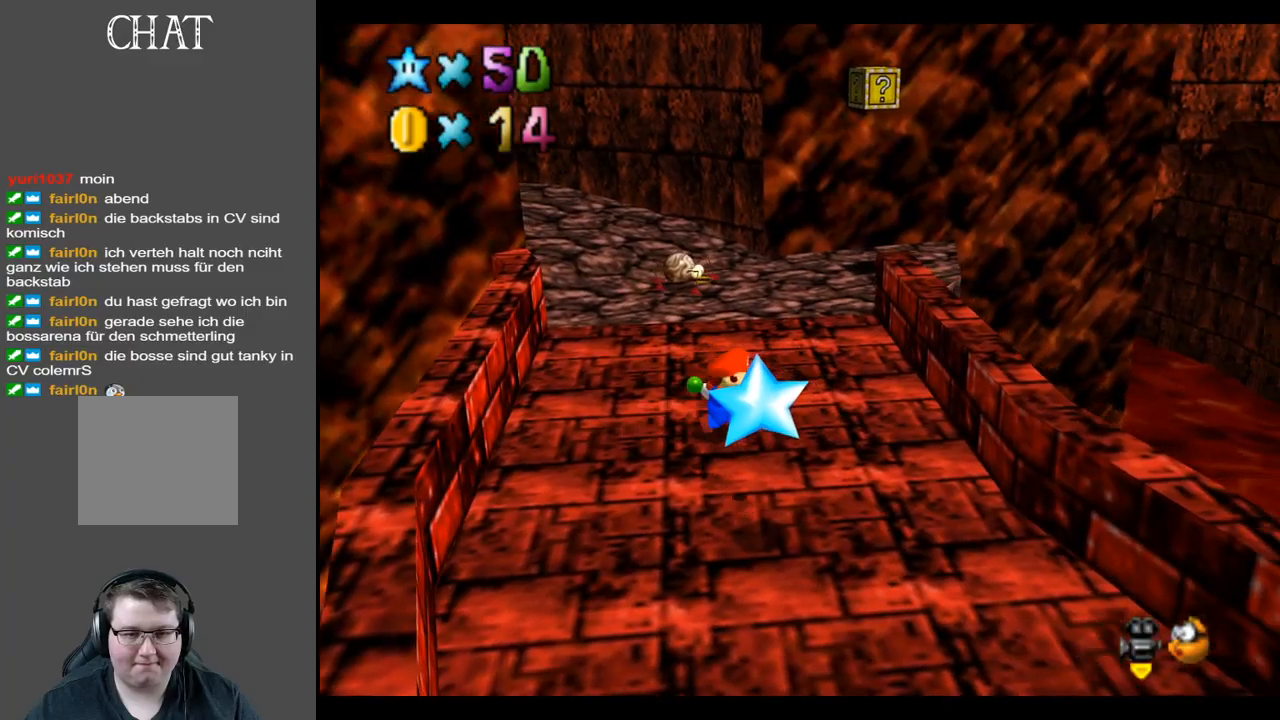
{"buttons": [], "left_stick": "center", "right_stick": "center", "events": [[200, "left_stick", "down-right"], [400, "left_stick", "center"]]}
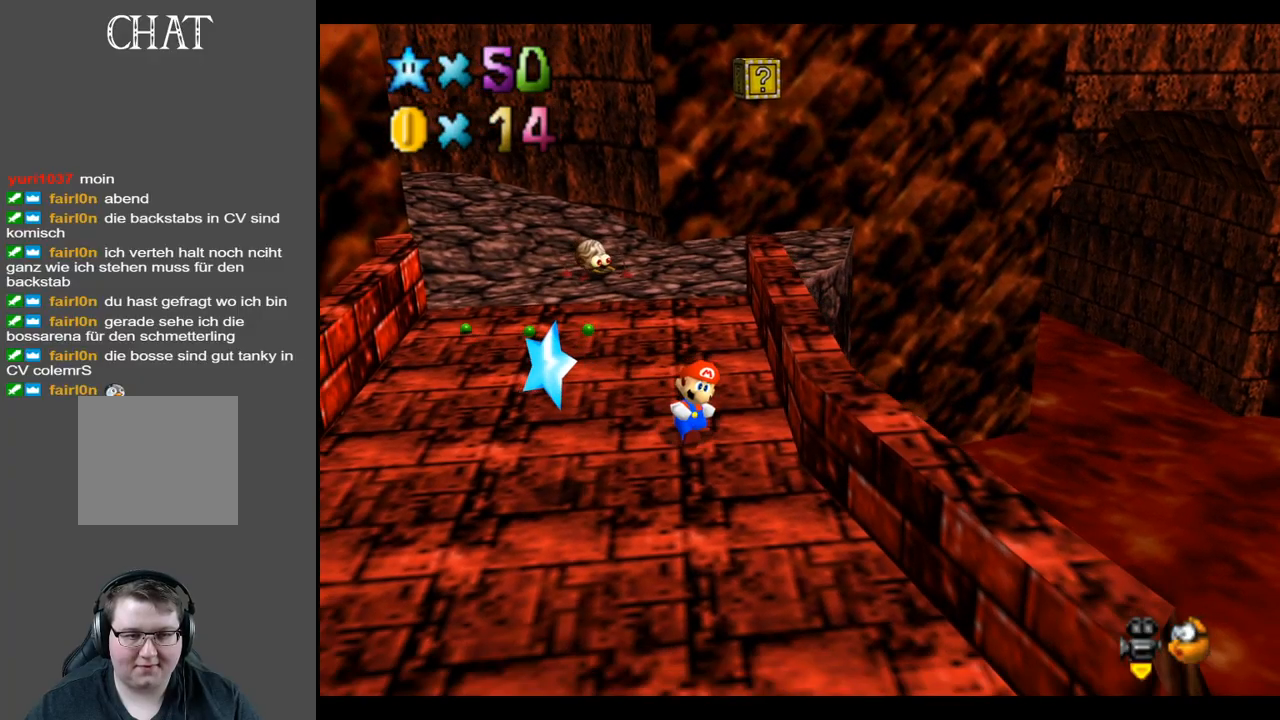
{"buttons": [], "left_stick": "center", "right_stick": "center", "events": [[17, "left_stick", "left"], [317, "A", "down"], [383, "A", "up"], [450, "left_stick", "center"]]}
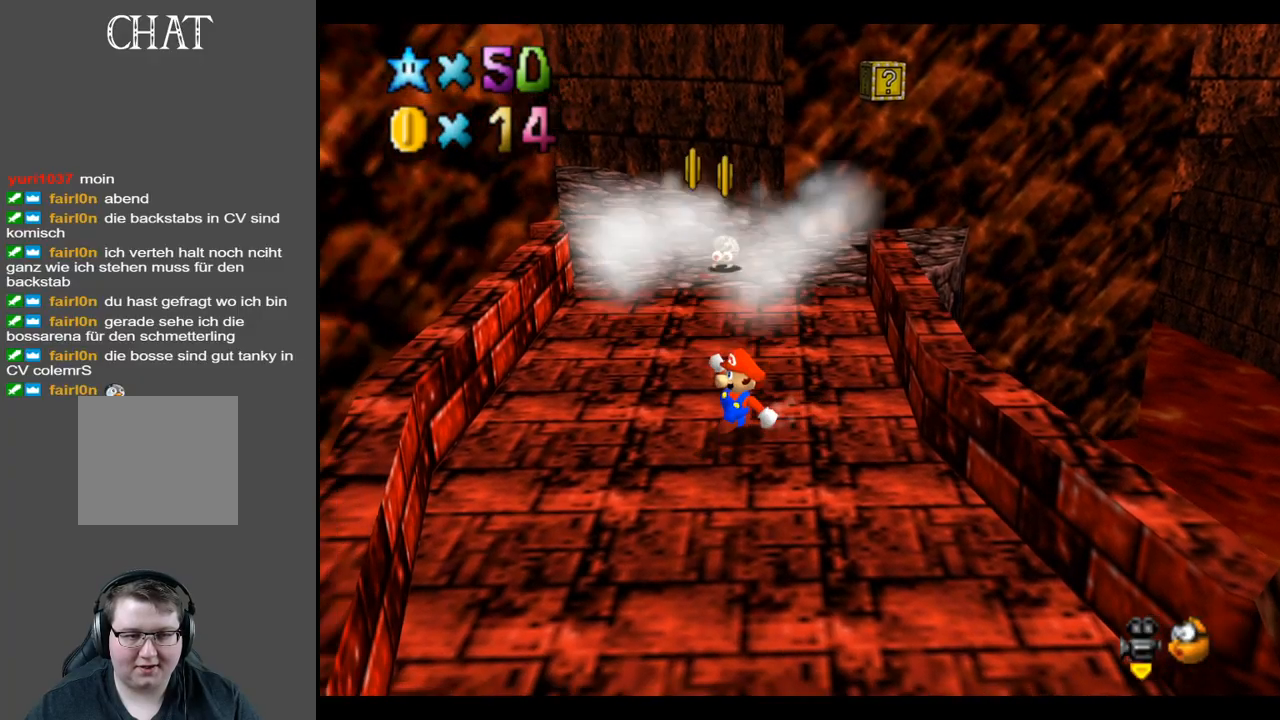
{"buttons": ["A"], "left_stick": "left", "right_stick": "center", "events": [[350, "A", "down"], [417, "left_stick", "left"]]}